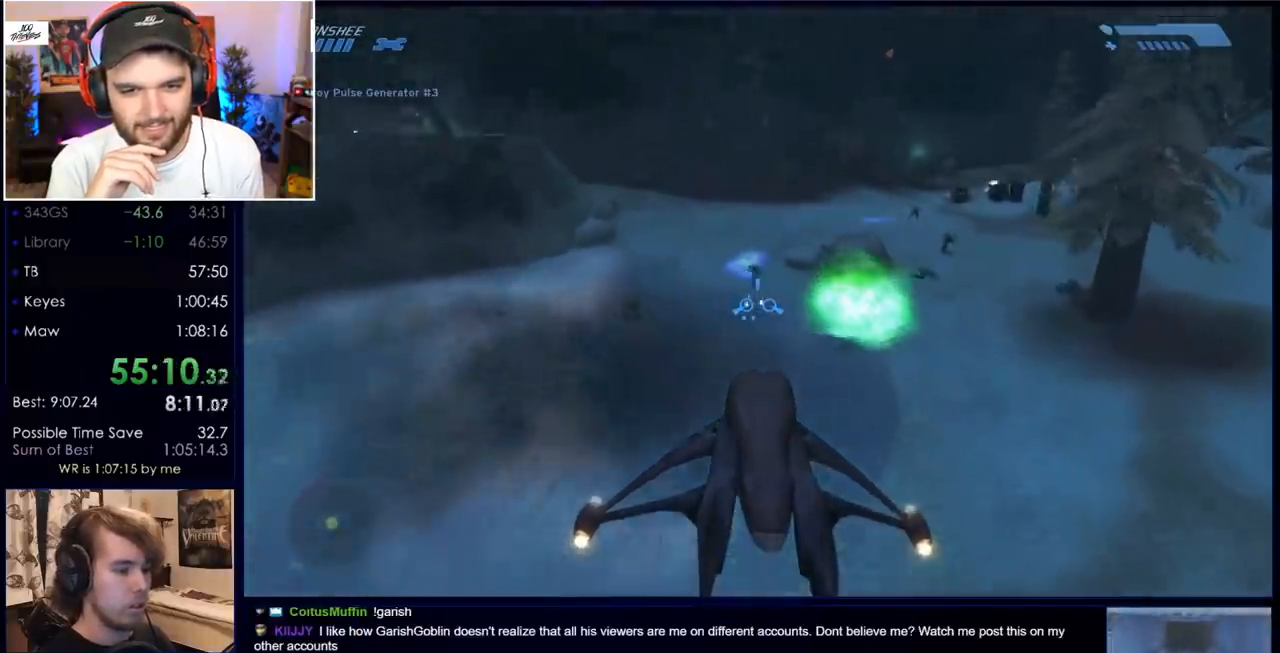
Gameplay with keyboard and mouse; each line is a JSON object with the keys and mouse buttons held at the frame after it. "events" lists presses ("down") and releases ("up") of "a", "c", "ctrl", "d", "down", "e", "f", "q", "r", "return", "s", "space", "up", "w", "x", "z", "mouse_left", "mouse_wheel", "mouse_right", "mouse_mb4" and "mouse_mb5" between this image and that frame as [ms after this image, input, new state], when the widget could be followed in between. "mouse_left", "mouse_wheel", "mouse_right", "mouse_mb4", "mouse_mb5" = the "left", "wheel", "right", "mb4", "mb5" buttons of the "mouse" list. No other keys are recorded. "wheel" means that the mouse wheel is clicked or scrolled. Mouse movement is not recorded.
{"keys": ["w"], "mouse": [], "events": [[400, "mouse_left", "up"]]}
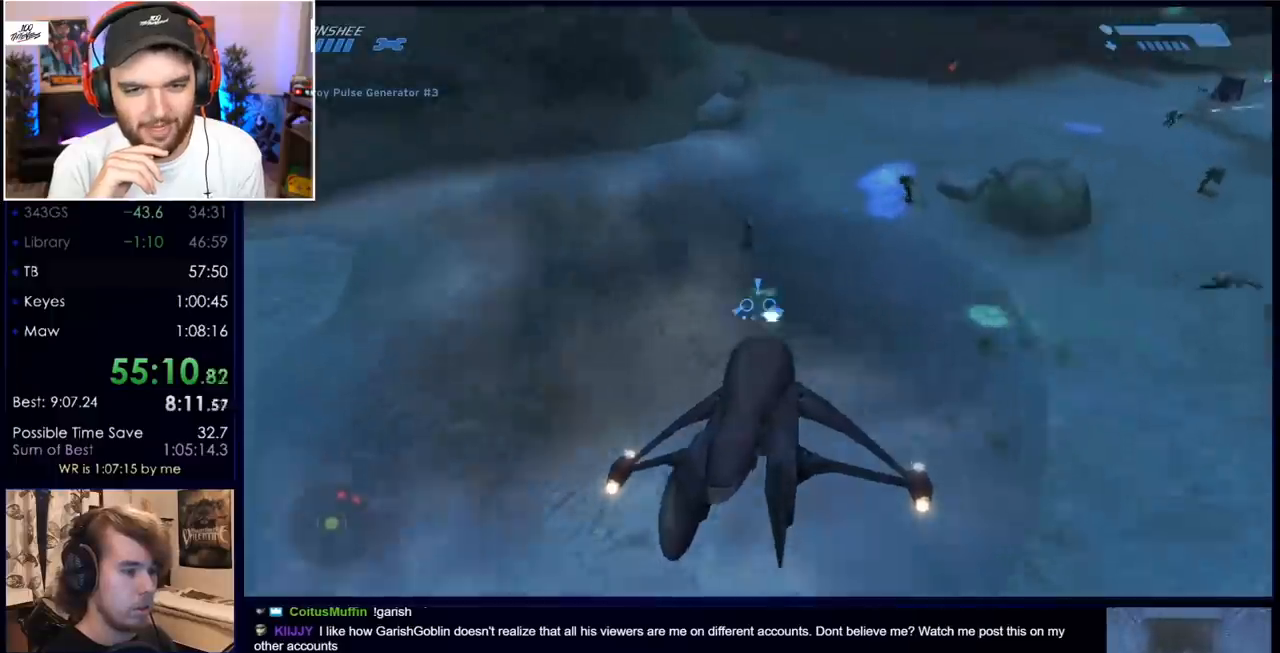
{"keys": ["w"], "mouse": [], "events": []}
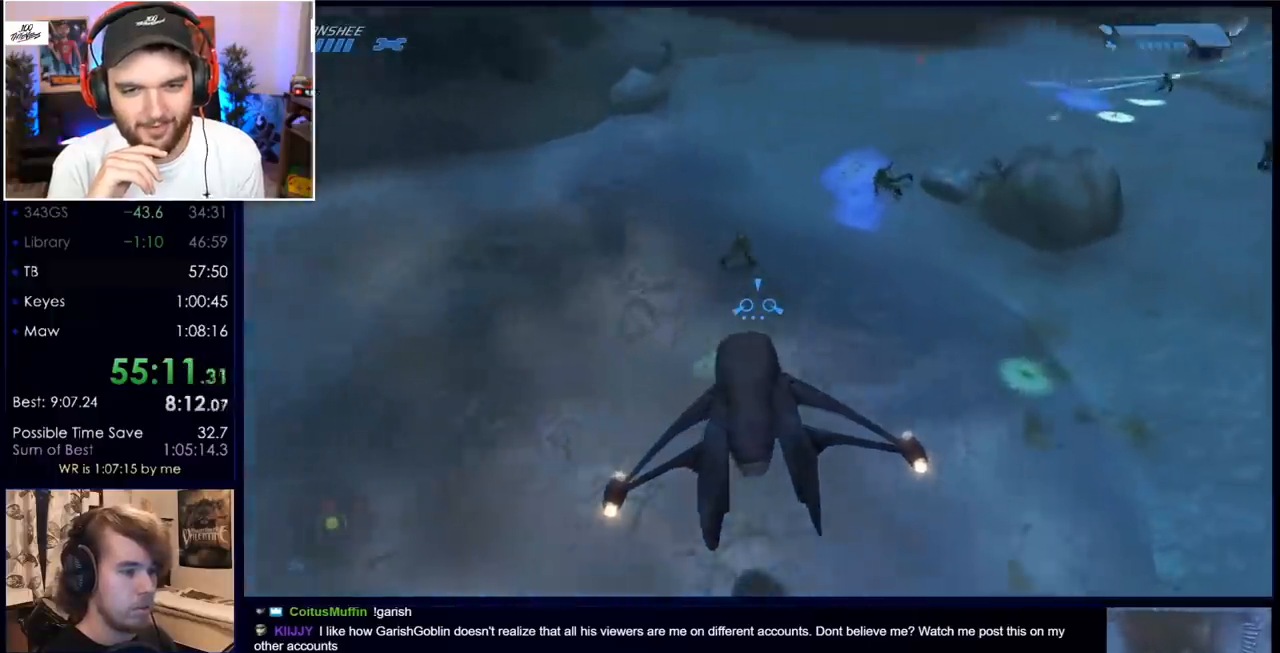
{"keys": ["w"], "mouse": [], "events": []}
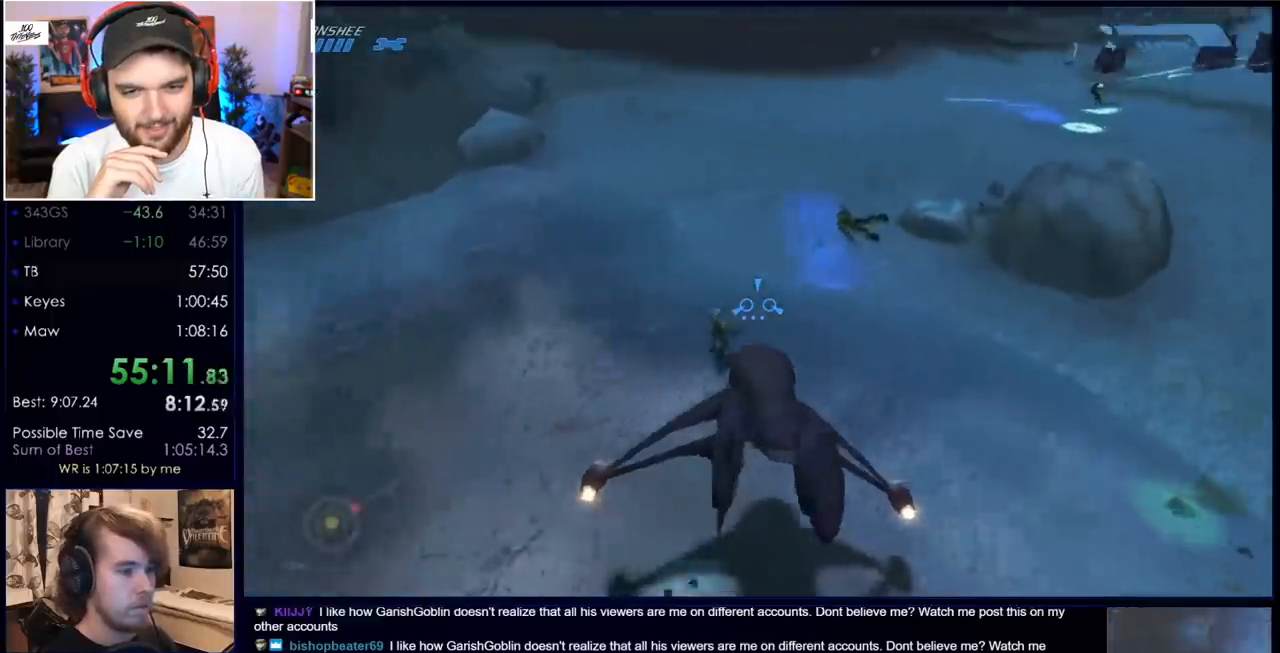
{"keys": ["w"], "mouse": [], "events": []}
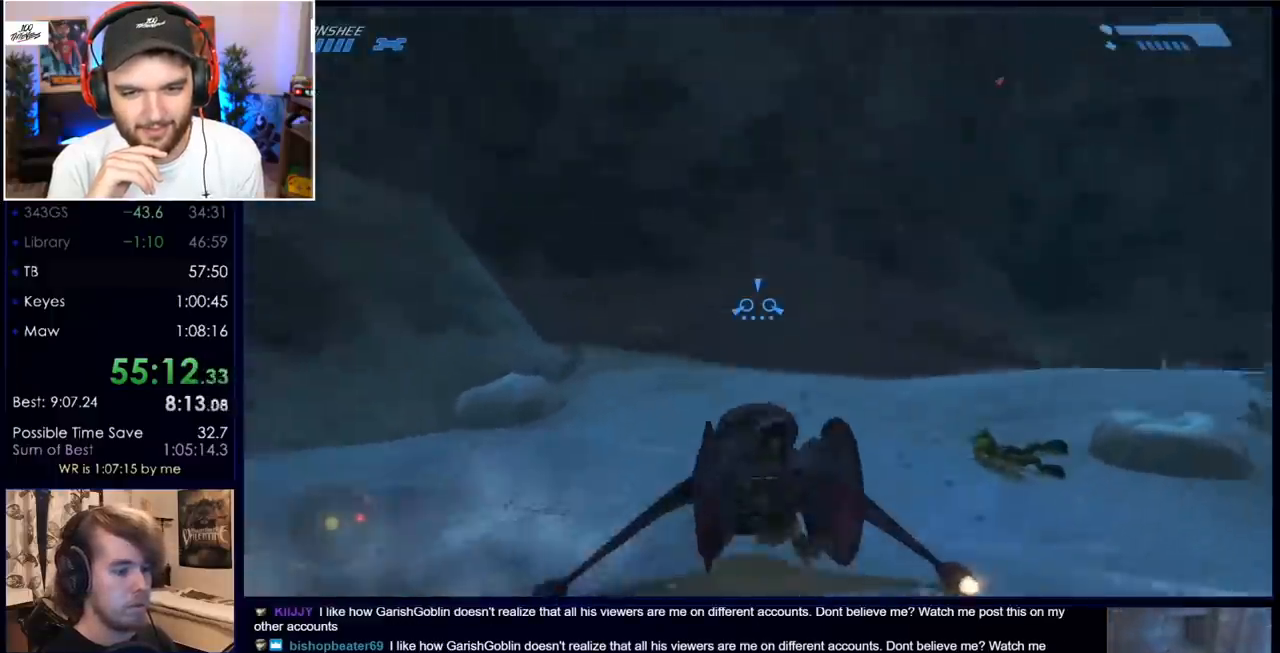
{"keys": ["w"], "mouse": [], "events": []}
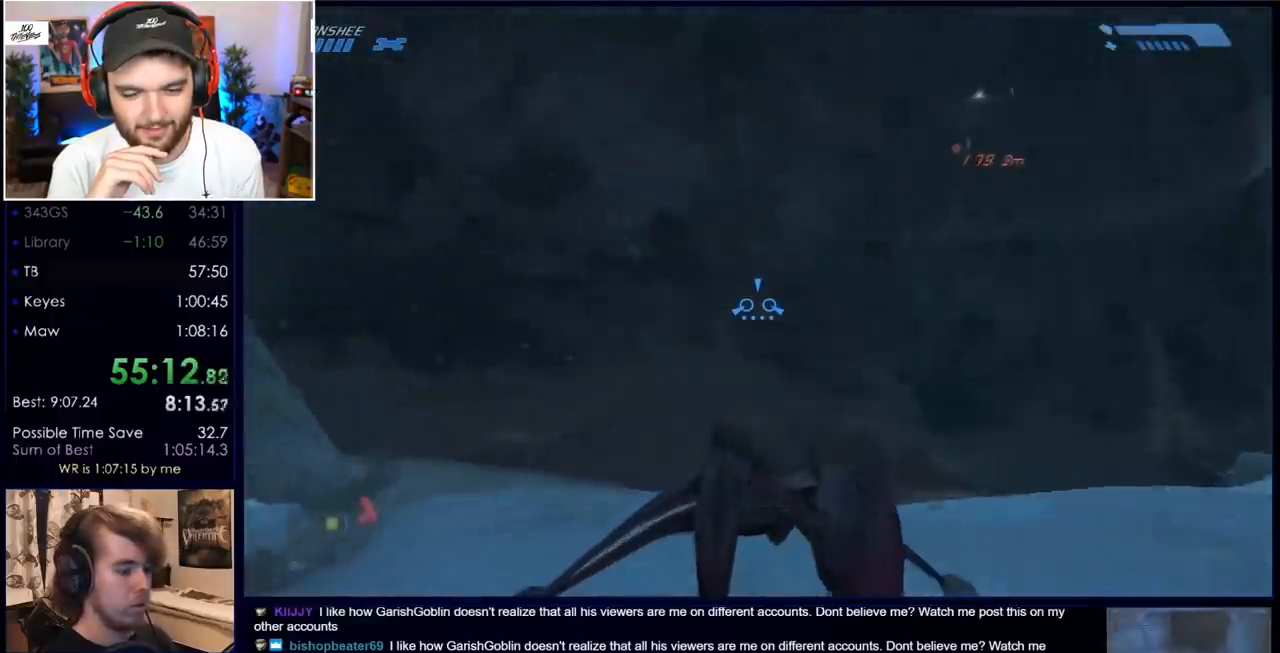
{"keys": ["w"], "mouse": [], "events": []}
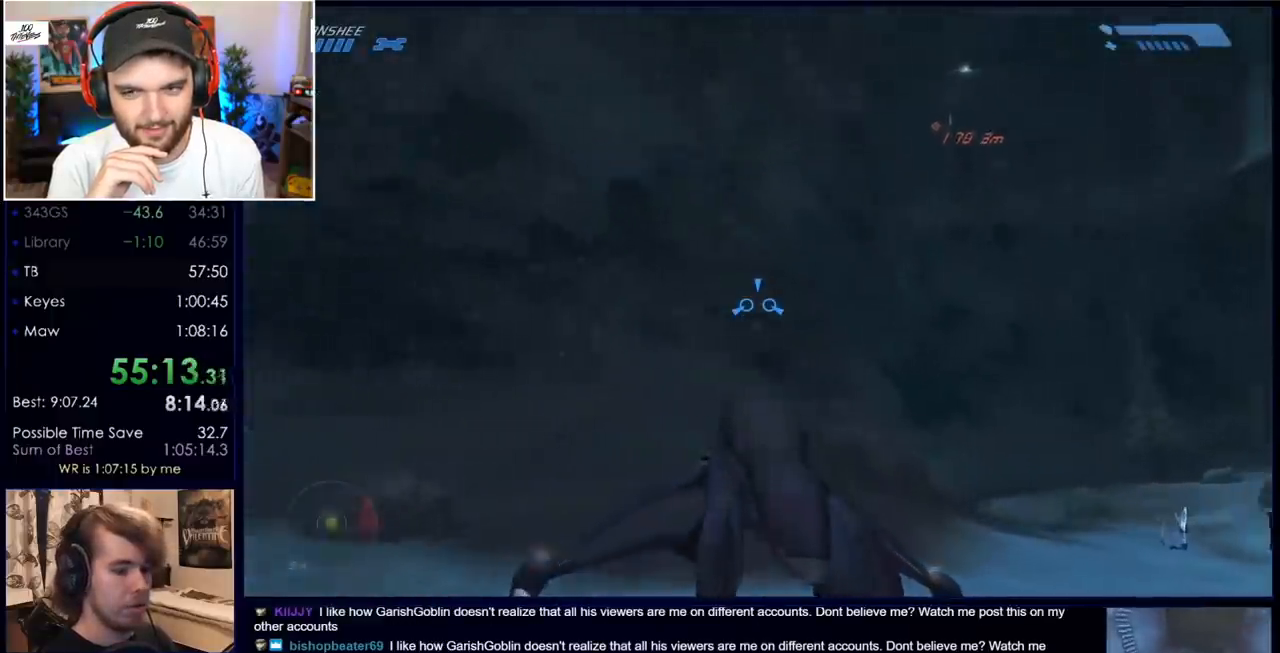
{"keys": ["w"], "mouse": [], "events": []}
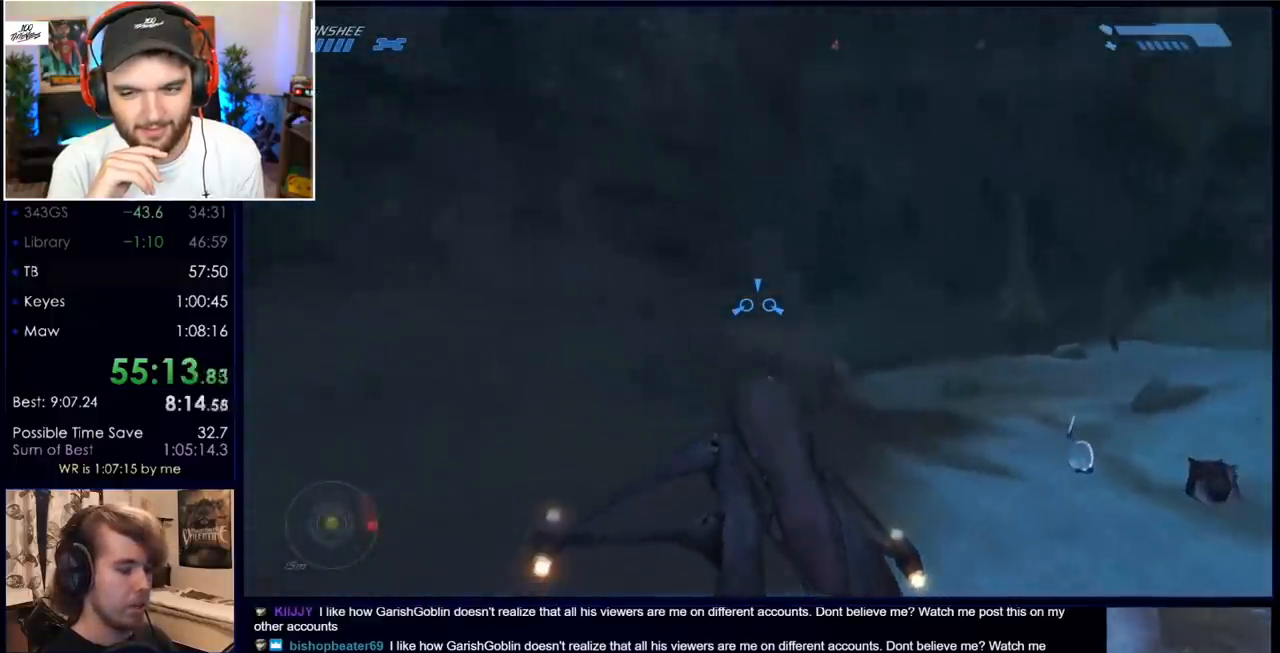
{"keys": ["w"], "mouse": [], "events": []}
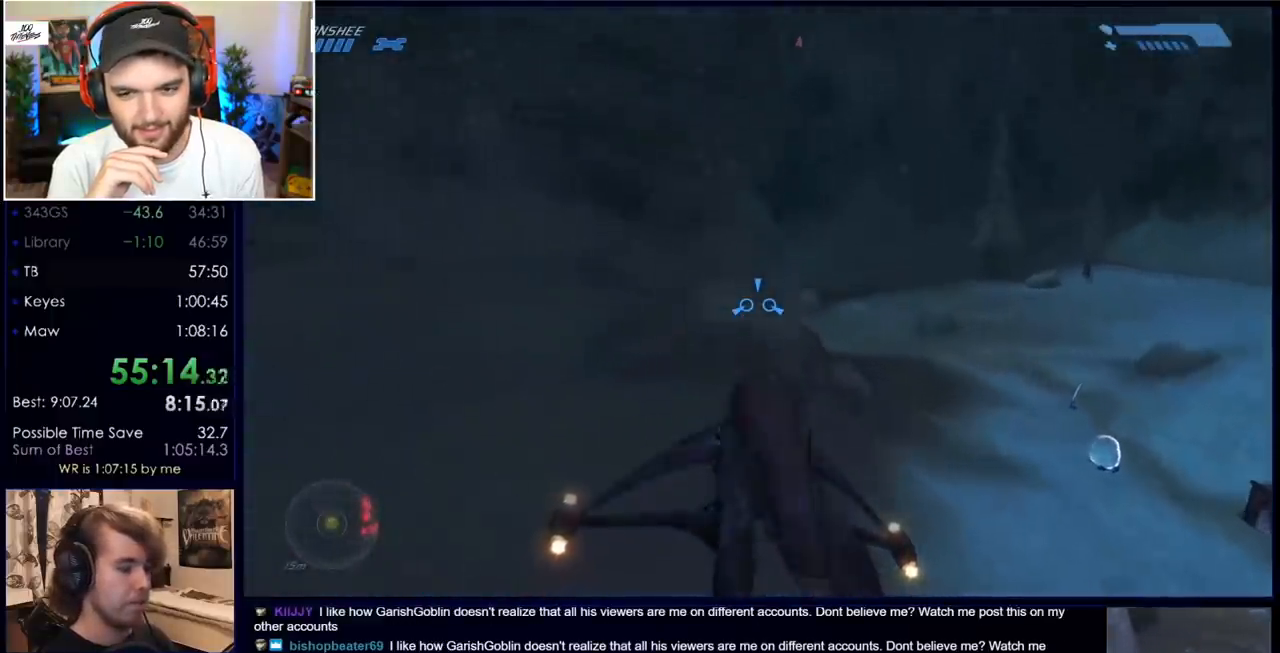
{"keys": ["w"], "mouse": [], "events": []}
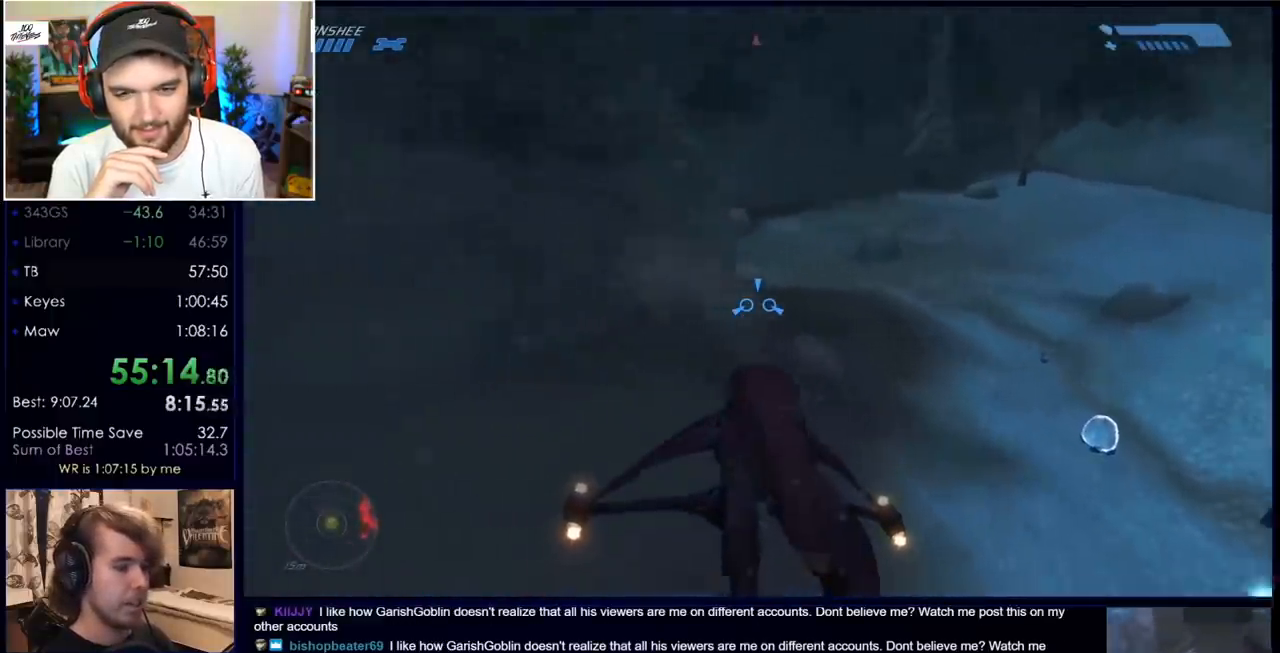
{"keys": ["w"], "mouse": [], "events": []}
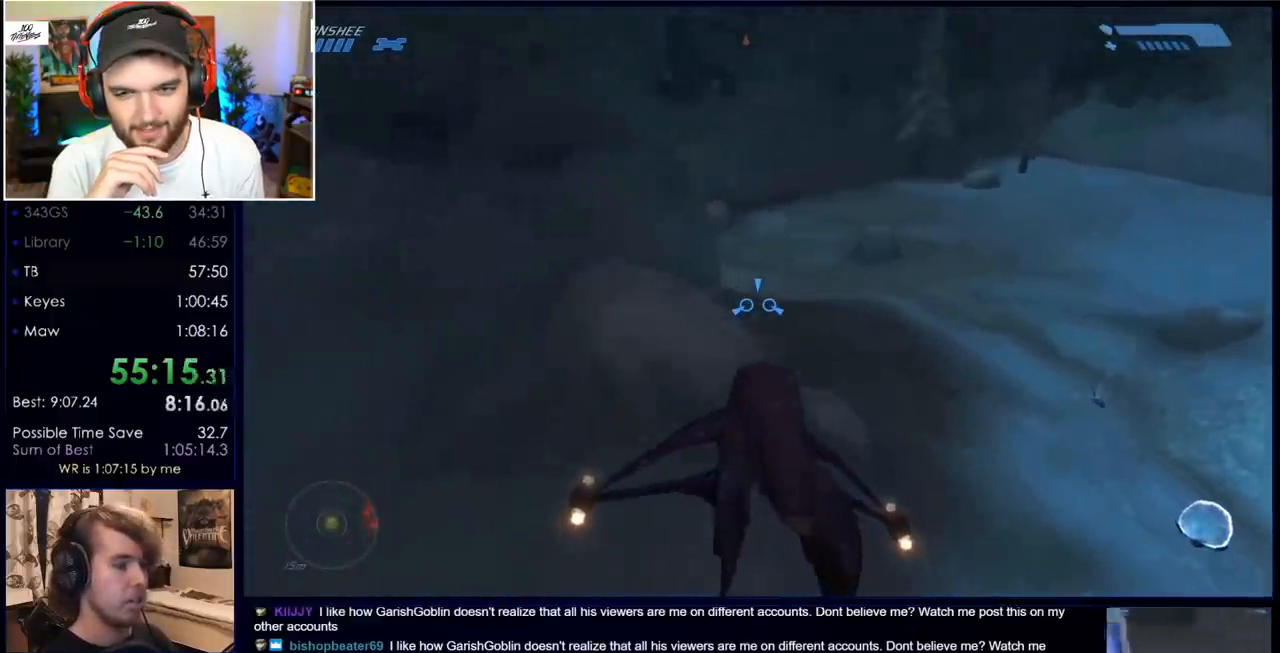
{"keys": ["w"], "mouse": [], "events": []}
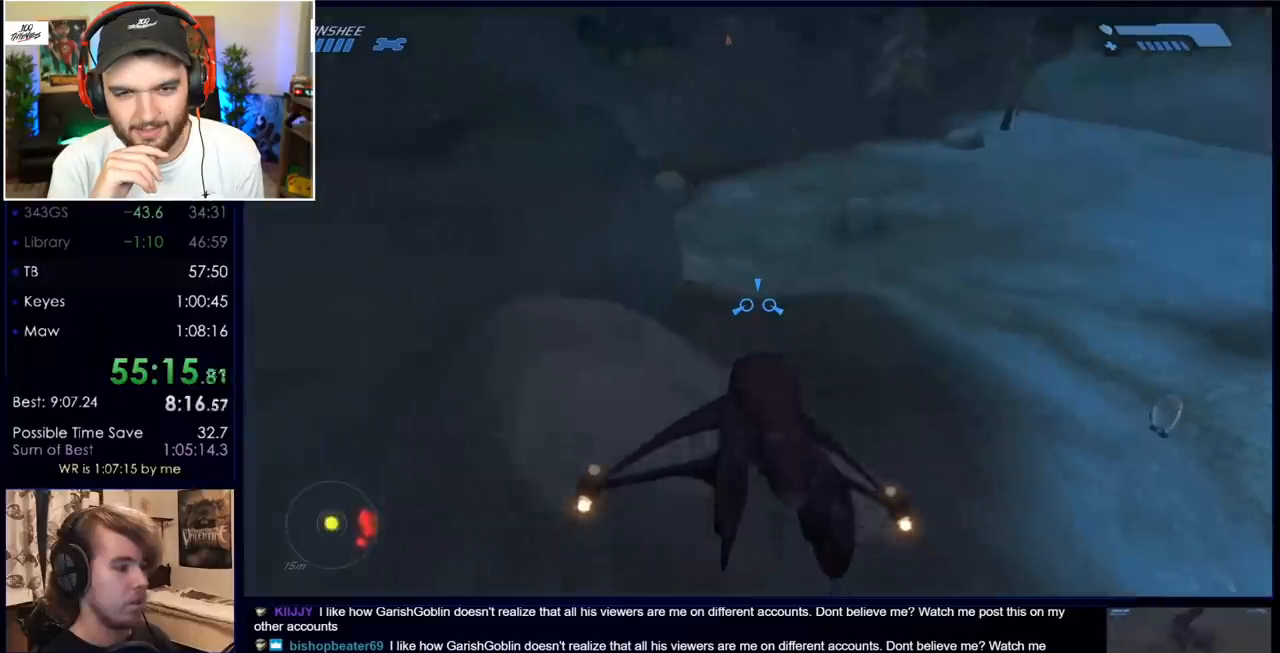
{"keys": ["w"], "mouse": [], "events": []}
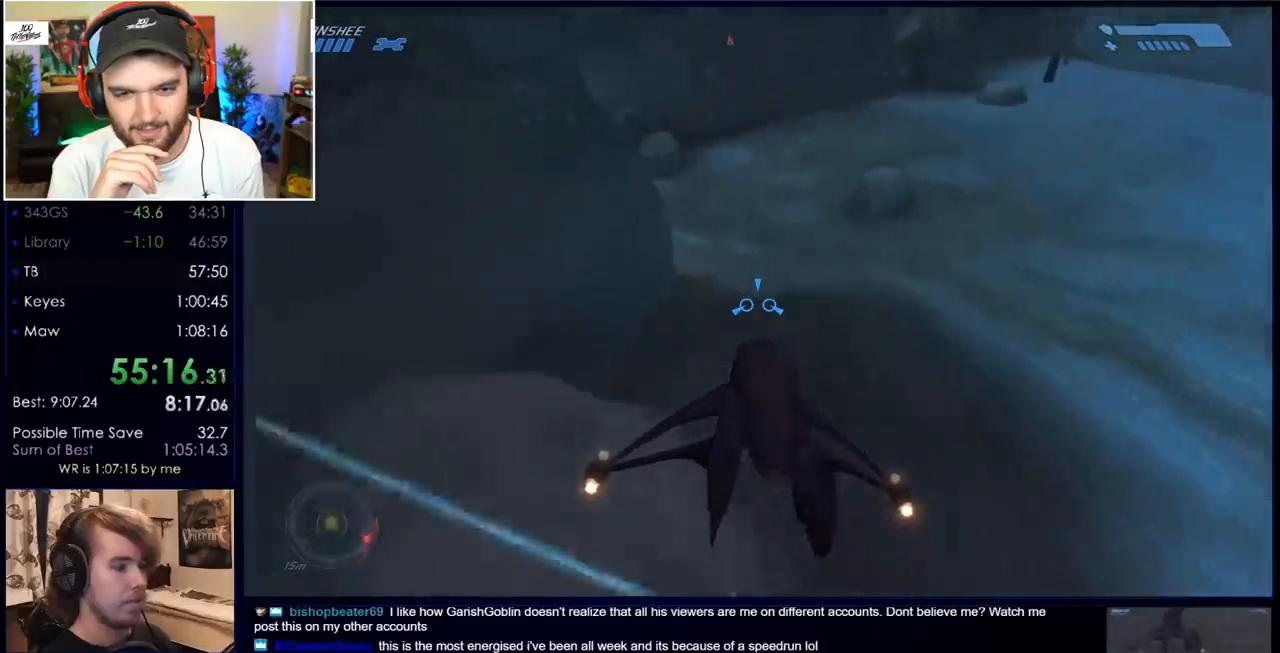
{"keys": ["w"], "mouse": [], "events": []}
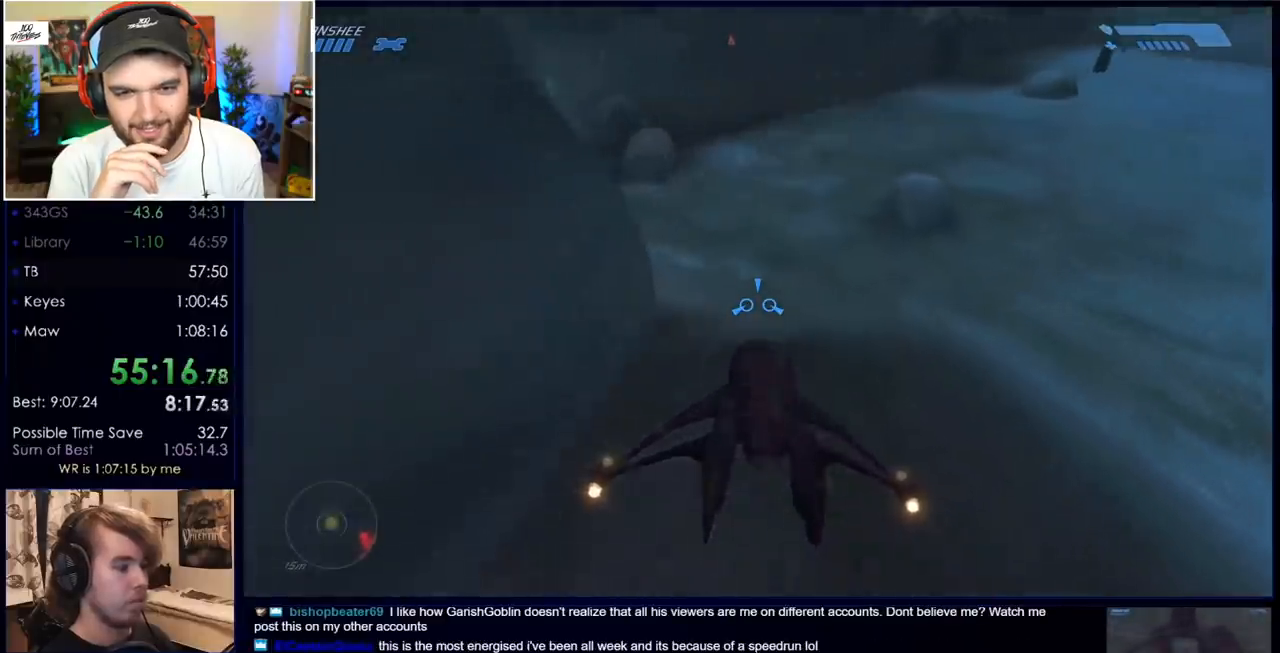
{"keys": ["w"], "mouse": [], "events": []}
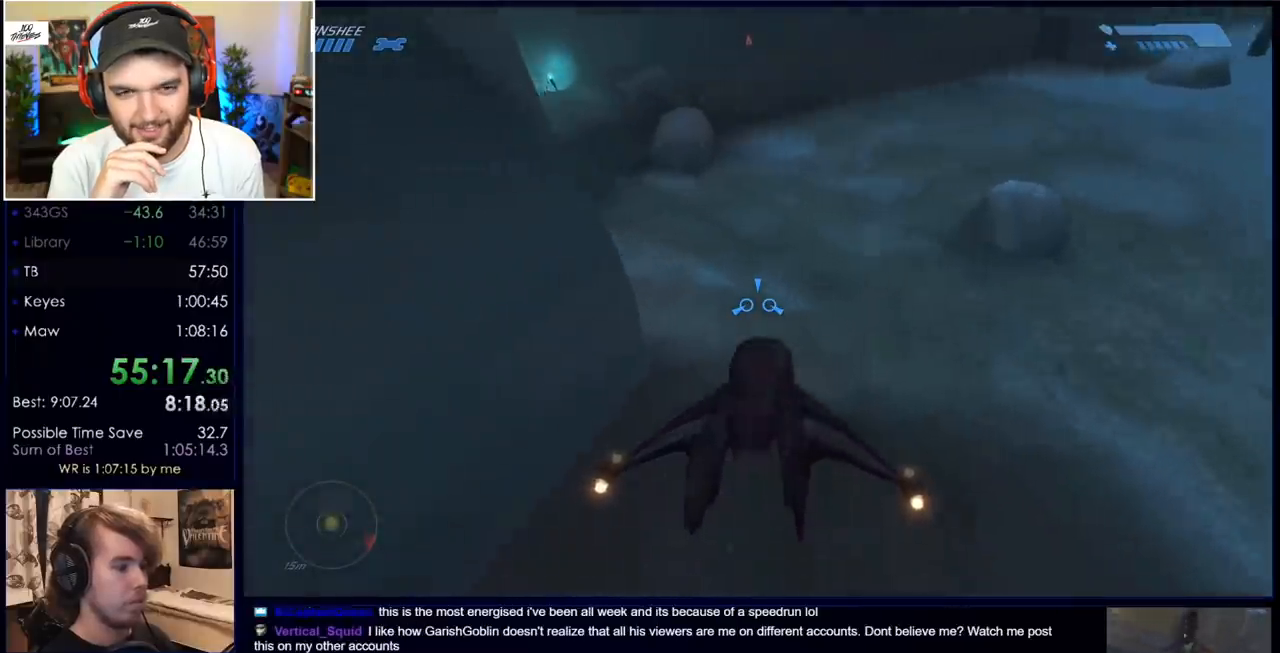
{"keys": ["w"], "mouse": [], "events": []}
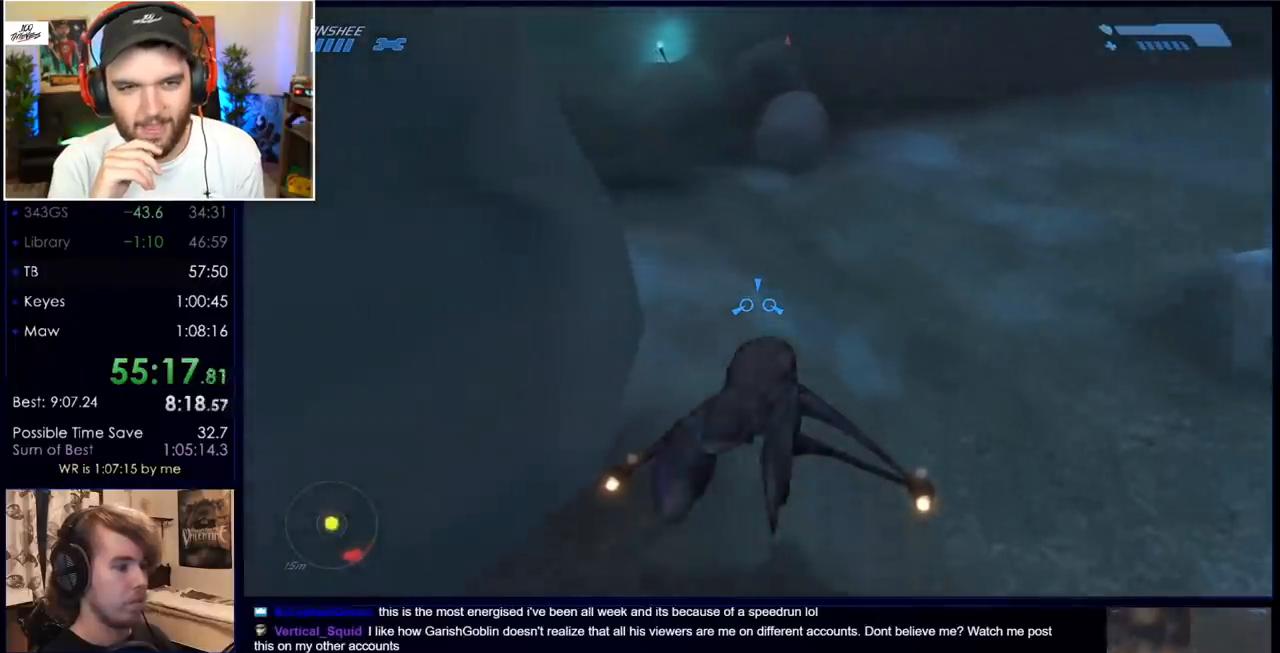
{"keys": ["w"], "mouse": [], "events": []}
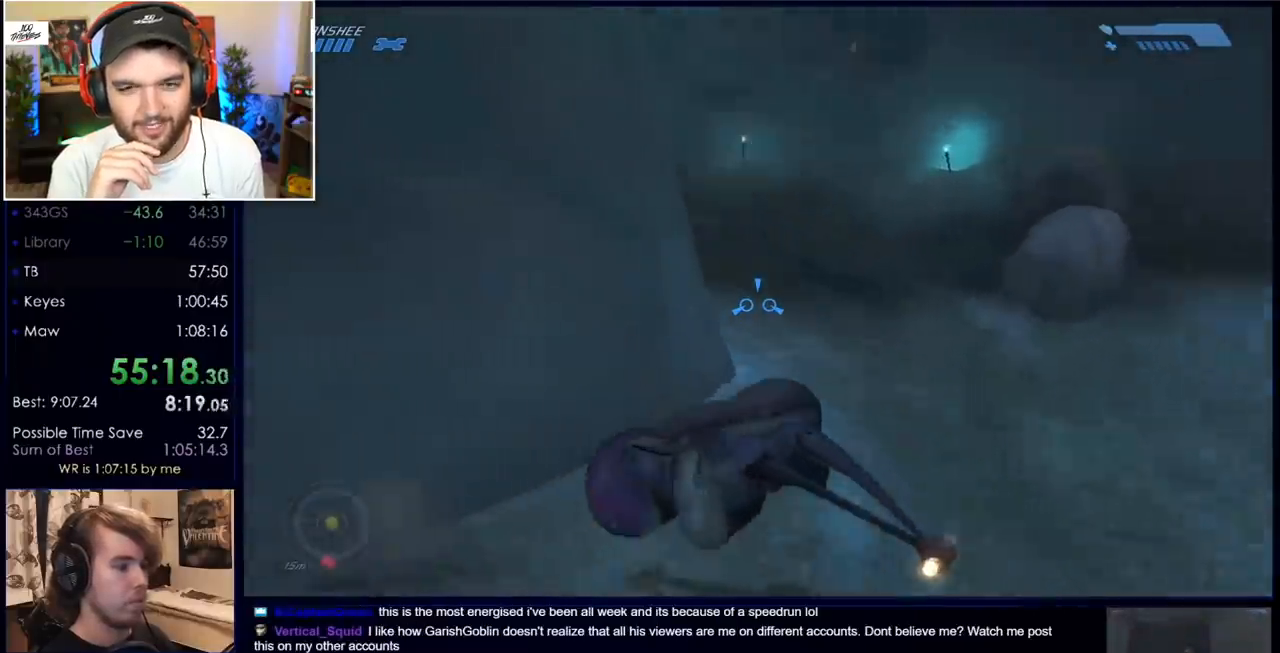
{"keys": ["w"], "mouse": [], "events": []}
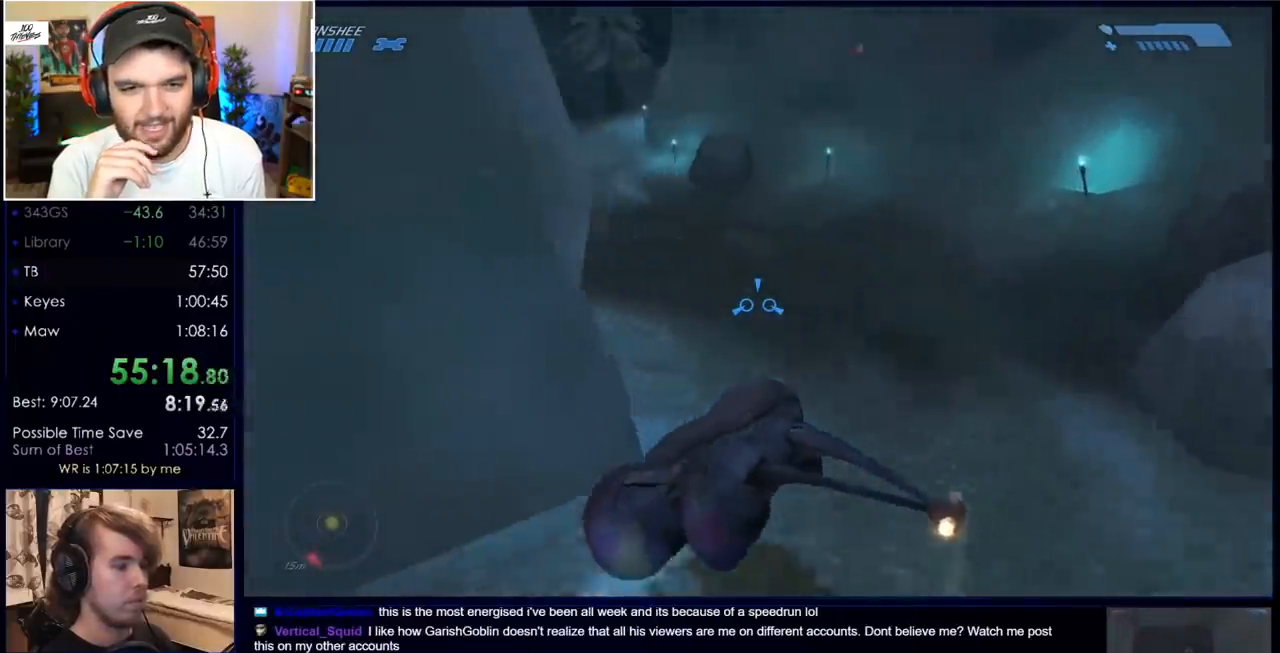
{"keys": ["w"], "mouse": [], "events": []}
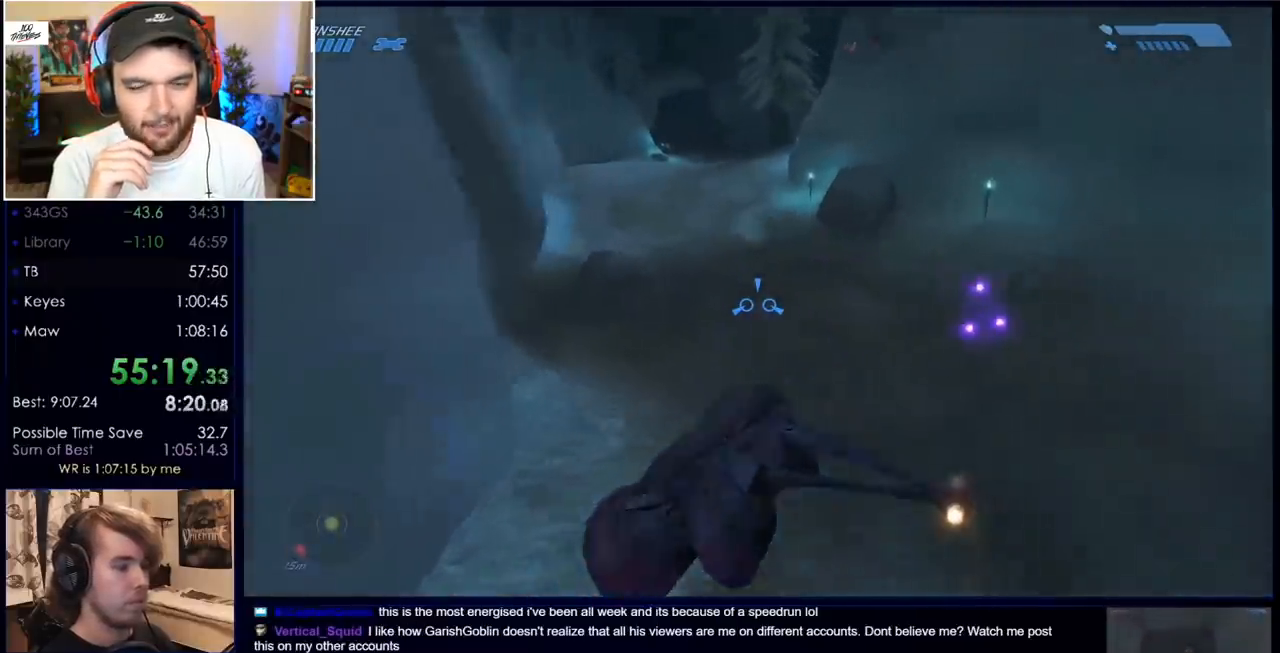
{"keys": ["w"], "mouse": [], "events": []}
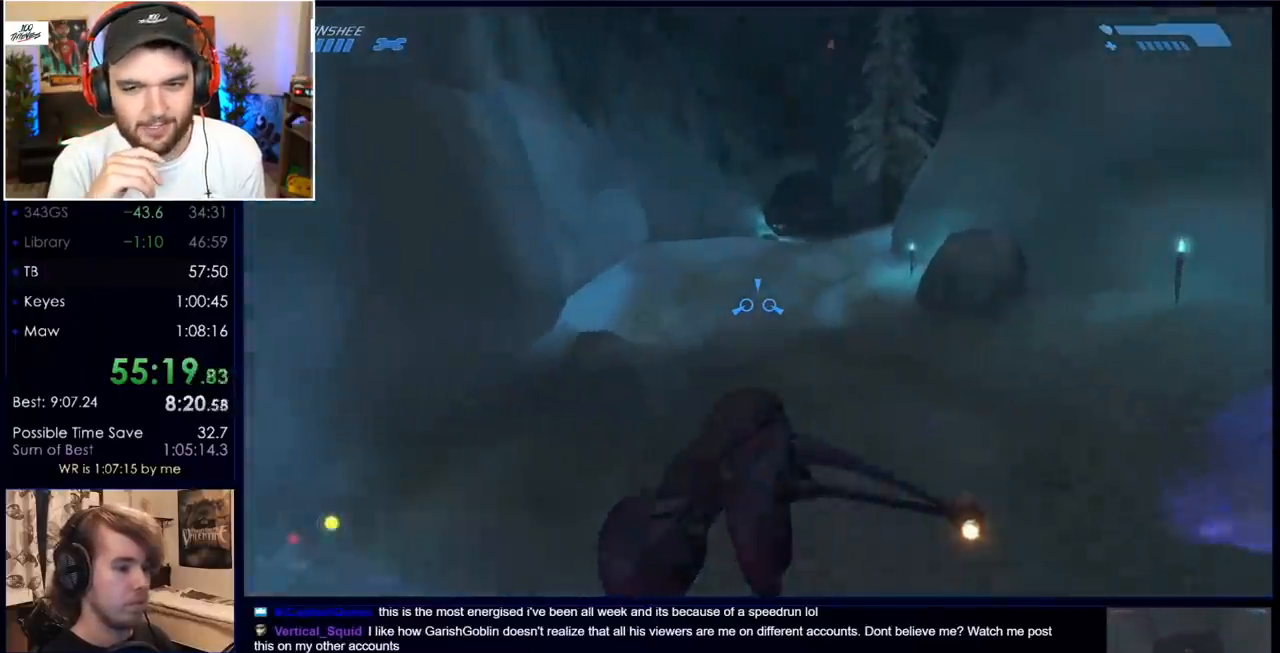
{"keys": ["w"], "mouse": [], "events": []}
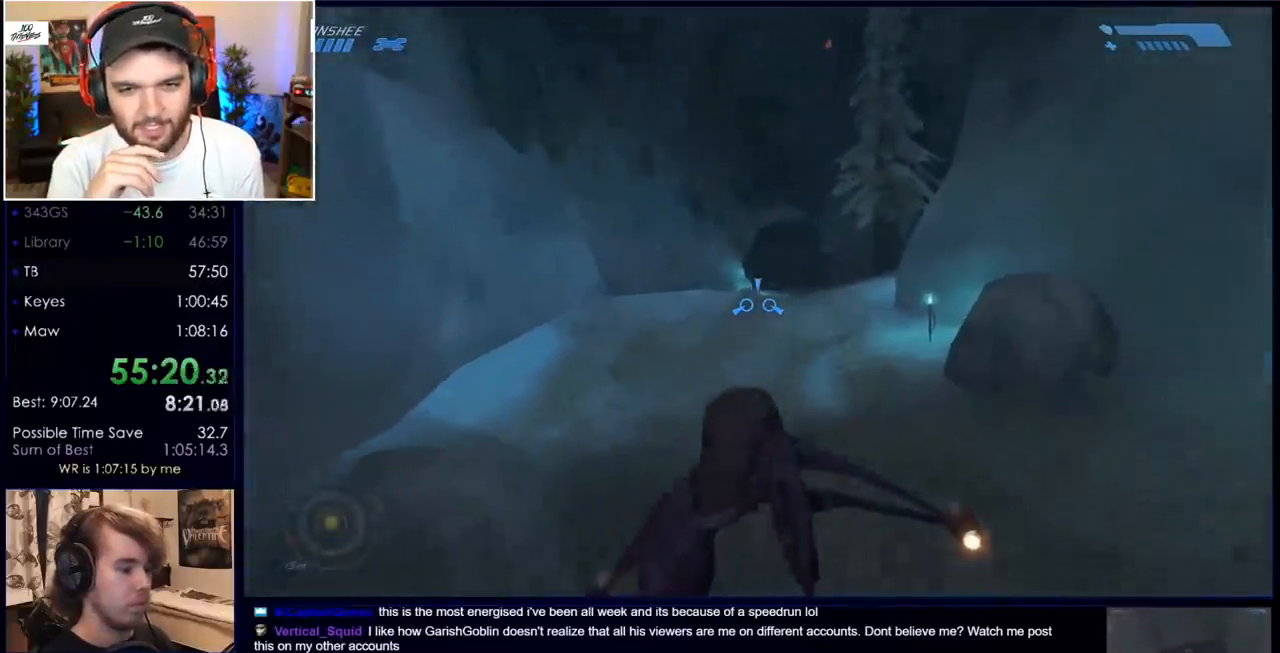
{"keys": ["w"], "mouse": [], "events": []}
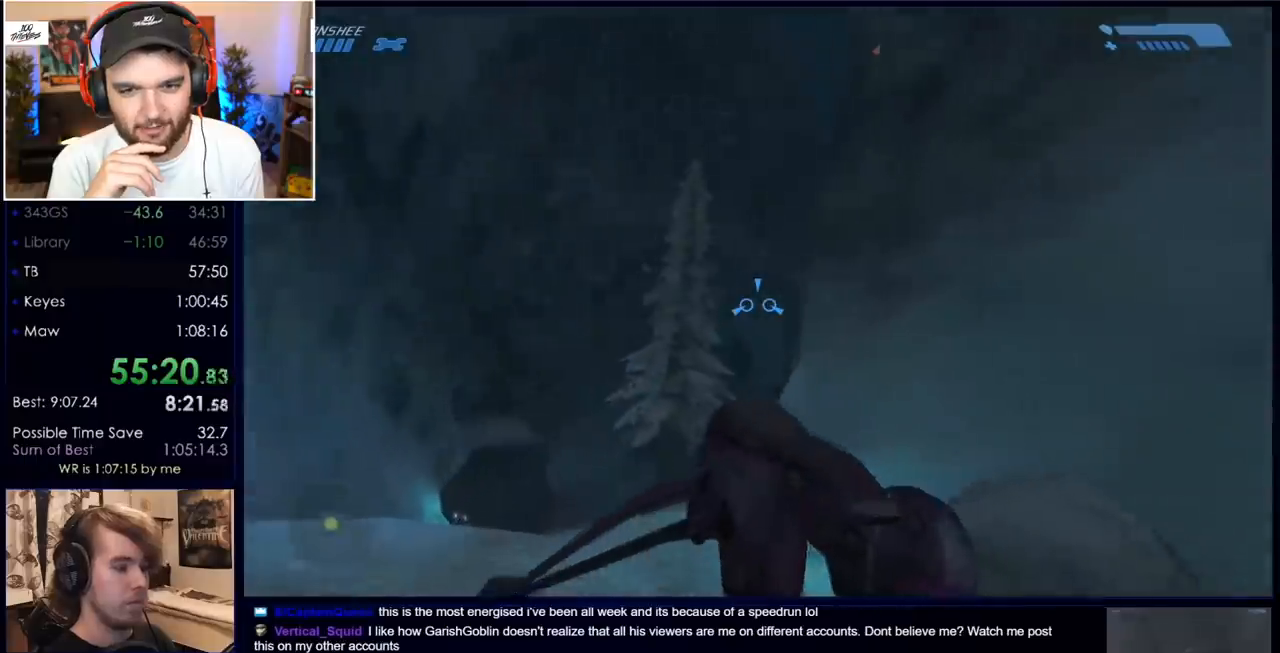
{"keys": ["w"], "mouse": [], "events": []}
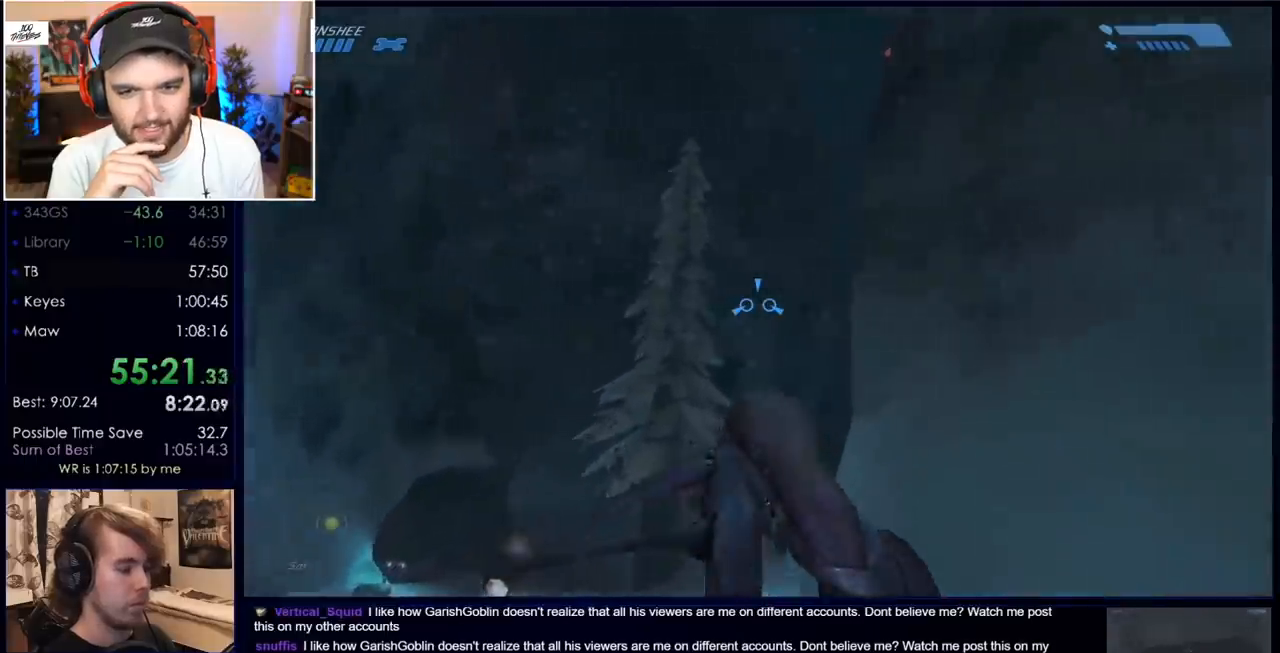
{"keys": ["w"], "mouse": [], "events": []}
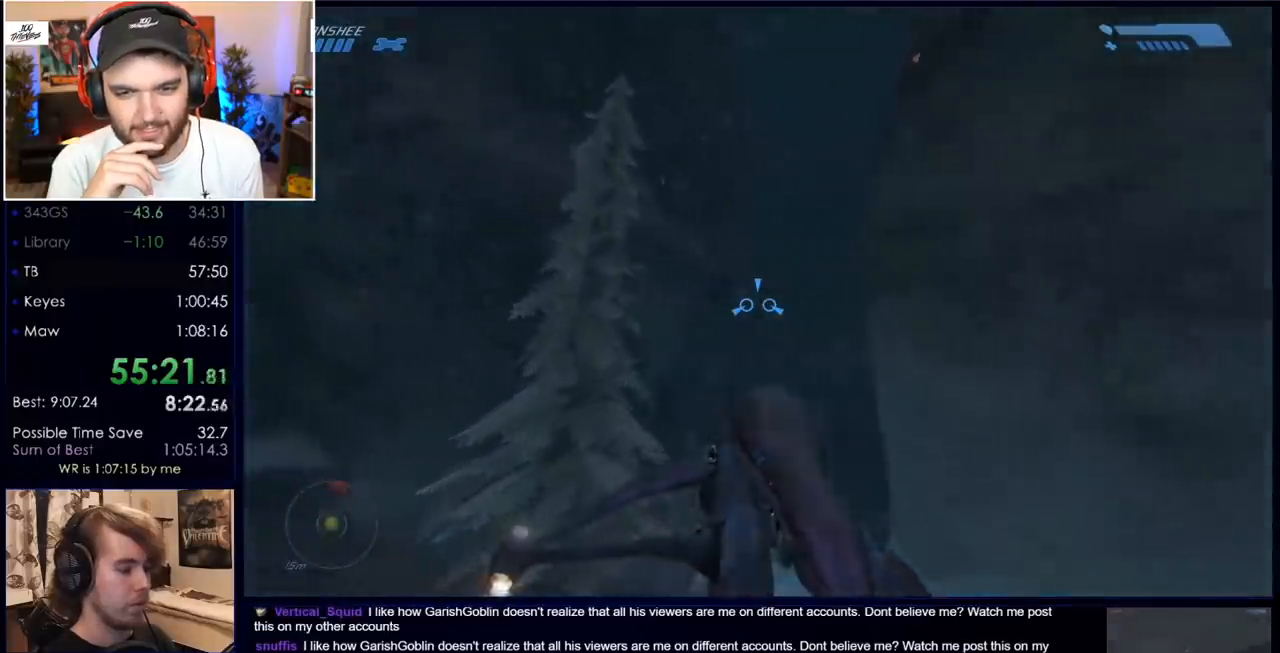
{"keys": ["w"], "mouse": [], "events": []}
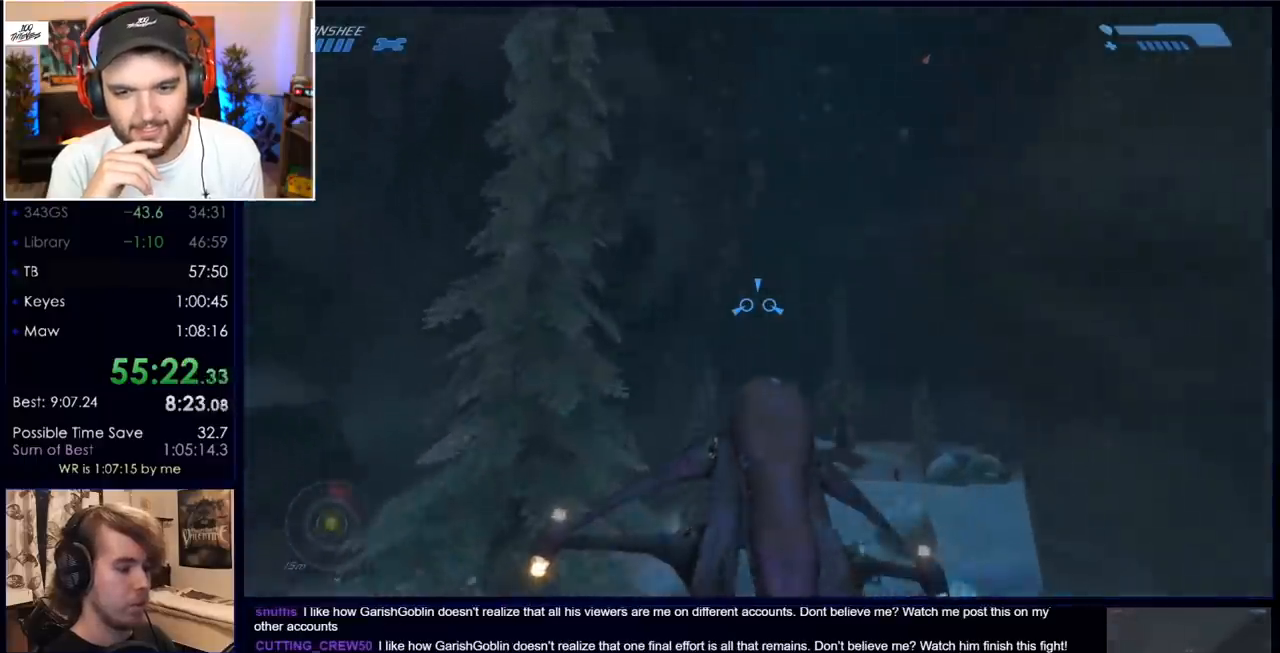
{"keys": ["w"], "mouse": [], "events": []}
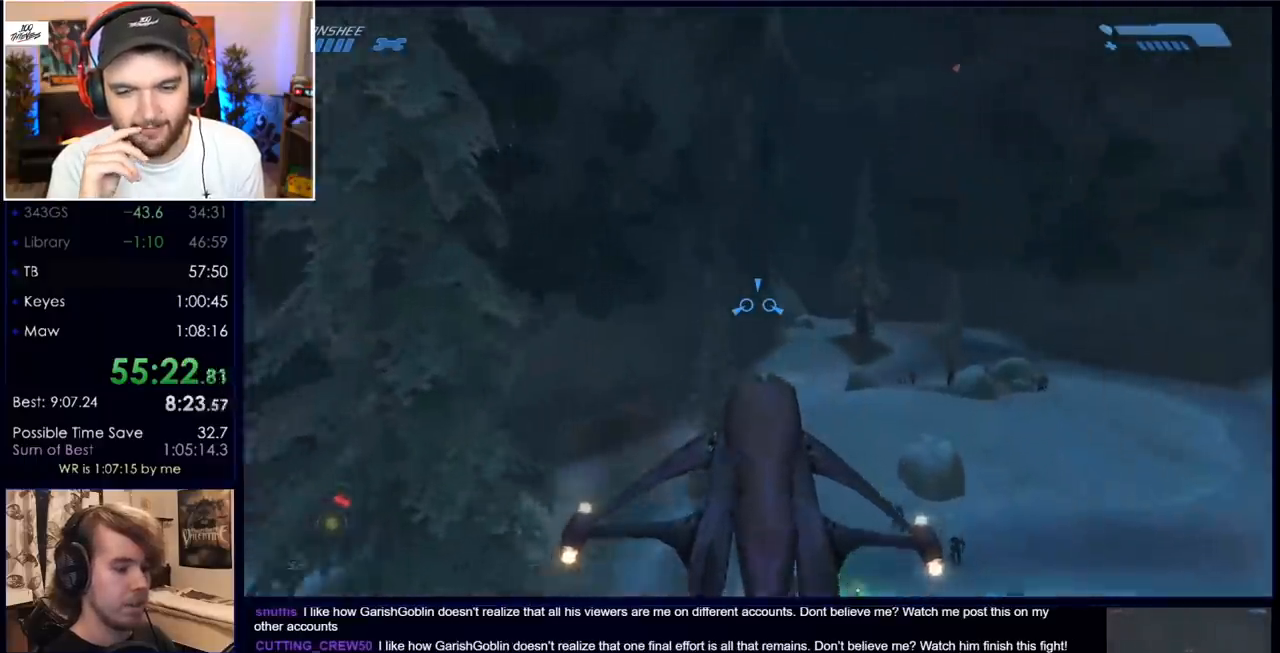
{"keys": ["w"], "mouse": [], "events": []}
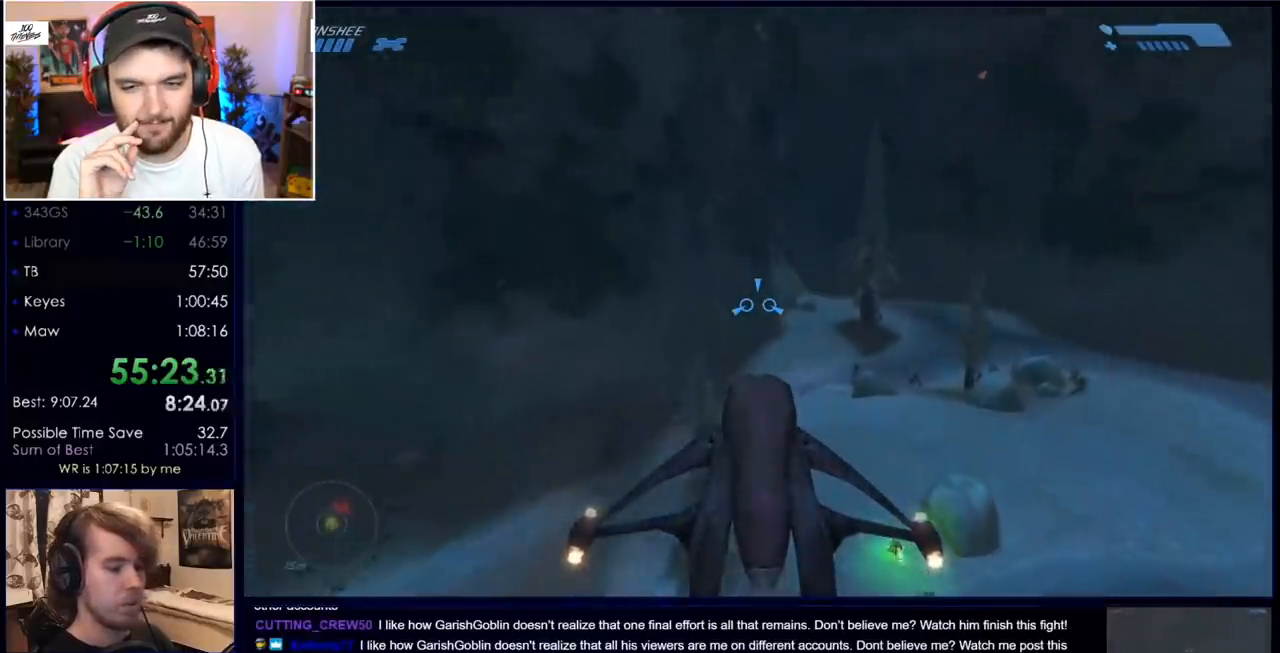
{"keys": ["w"], "mouse": [], "events": []}
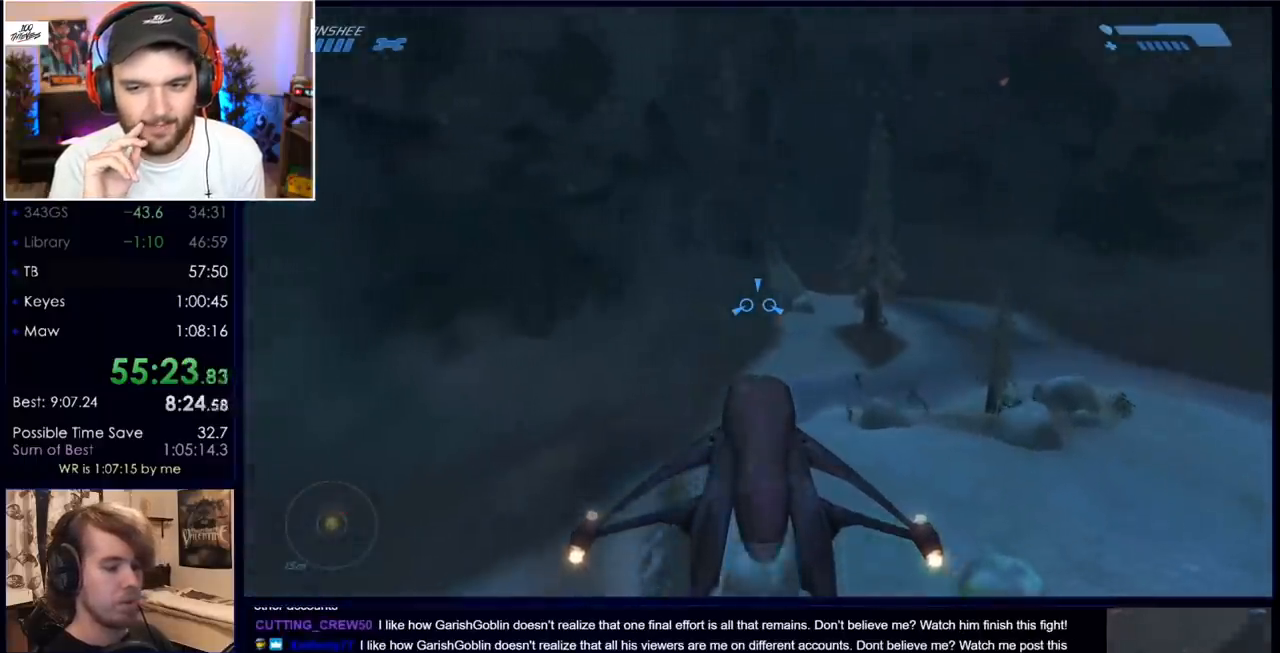
{"keys": ["w"], "mouse": ["left"], "events": [[483, "mouse_left", "down"]]}